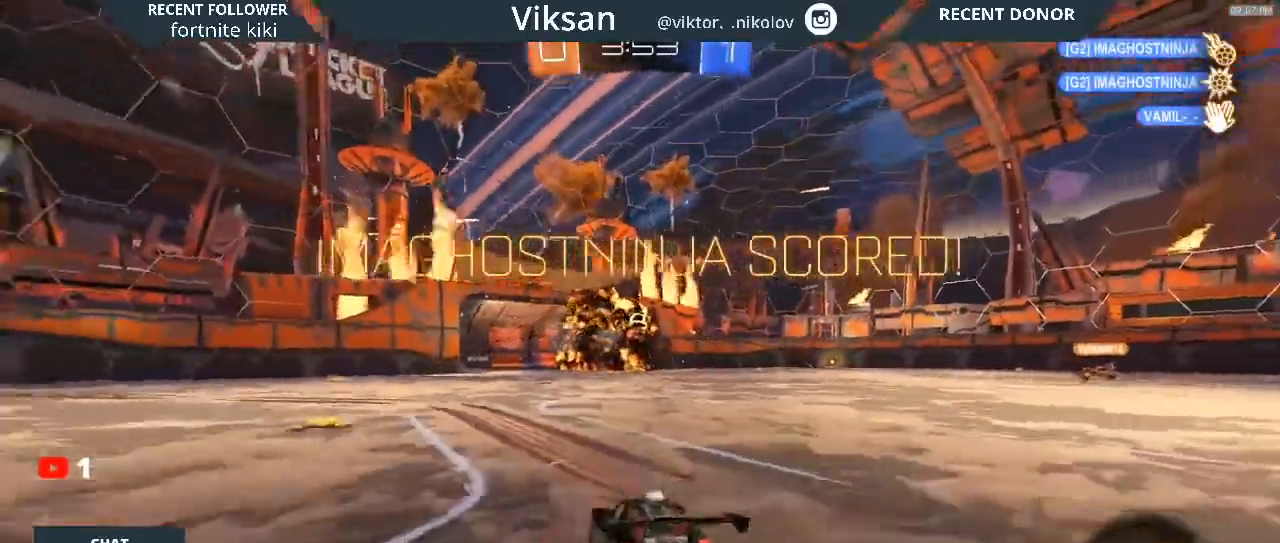
Gameplay with a controller (PlayStation layout); each line is a JSON object with the inputs held at the frame after it. "events" lists button and stick changes between this image and that frame as [ms after this image, input, new state], when the widget could be followed in between.
{"buttons": [], "left_stick": "center", "right_stick": "center", "events": []}
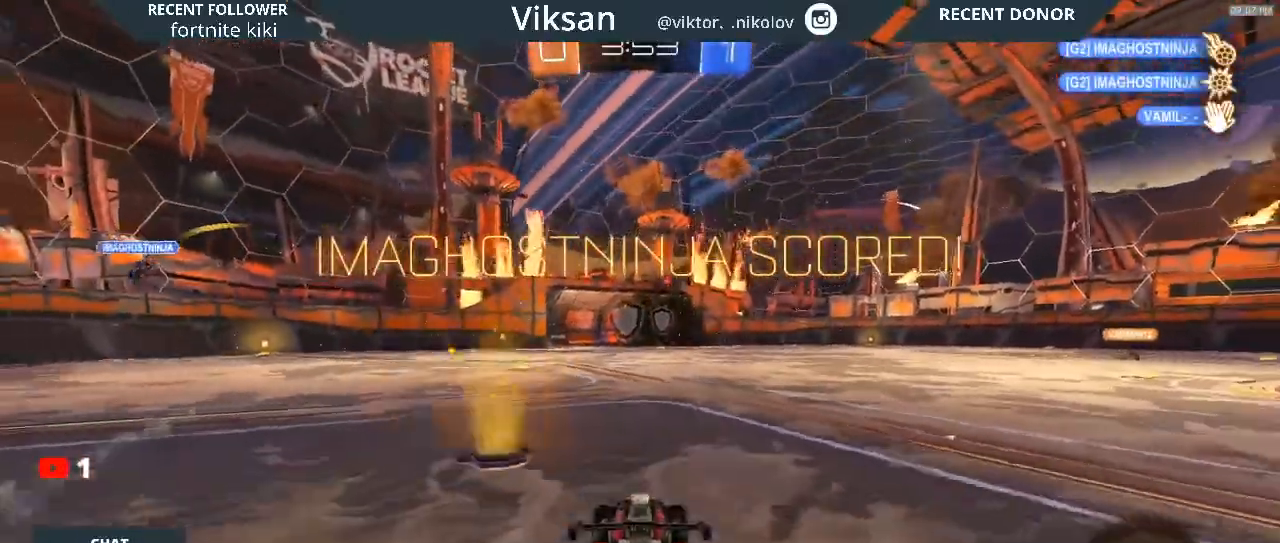
{"buttons": [], "left_stick": "center", "right_stick": "center", "events": []}
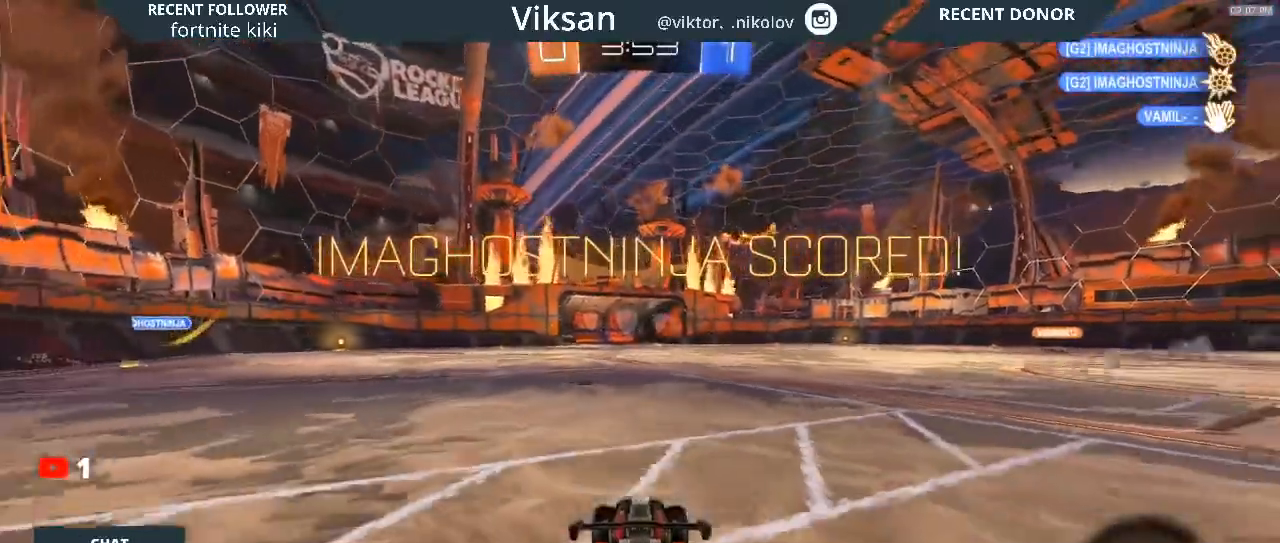
{"buttons": [], "left_stick": "center", "right_stick": "center", "events": []}
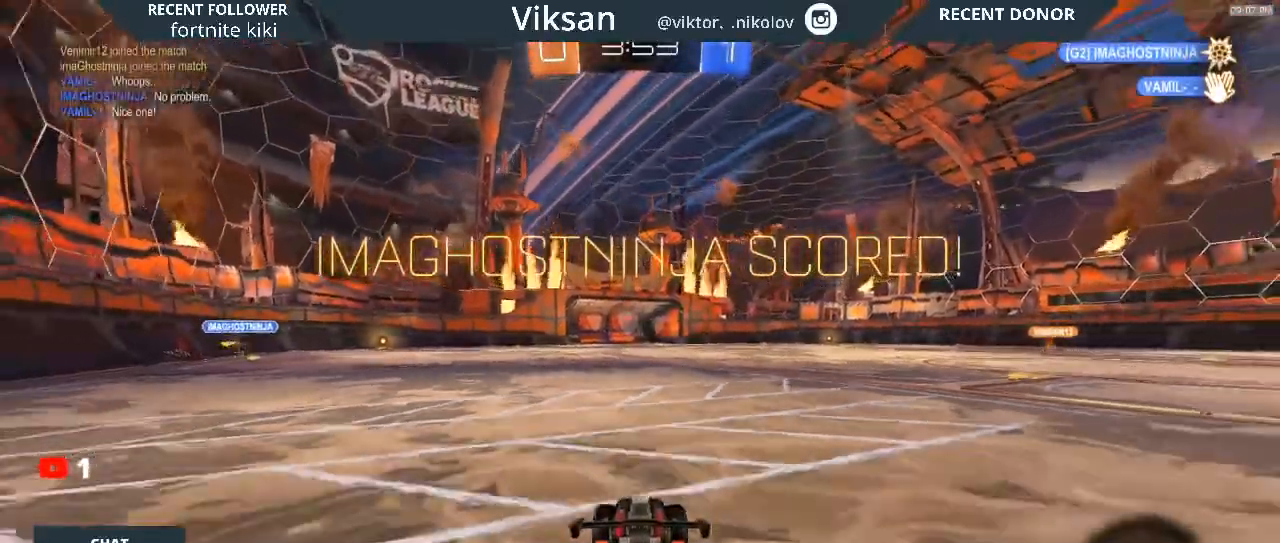
{"buttons": [], "left_stick": "center", "right_stick": "center", "events": [[167, "CROSS", "down"], [333, "CROSS", "up"]]}
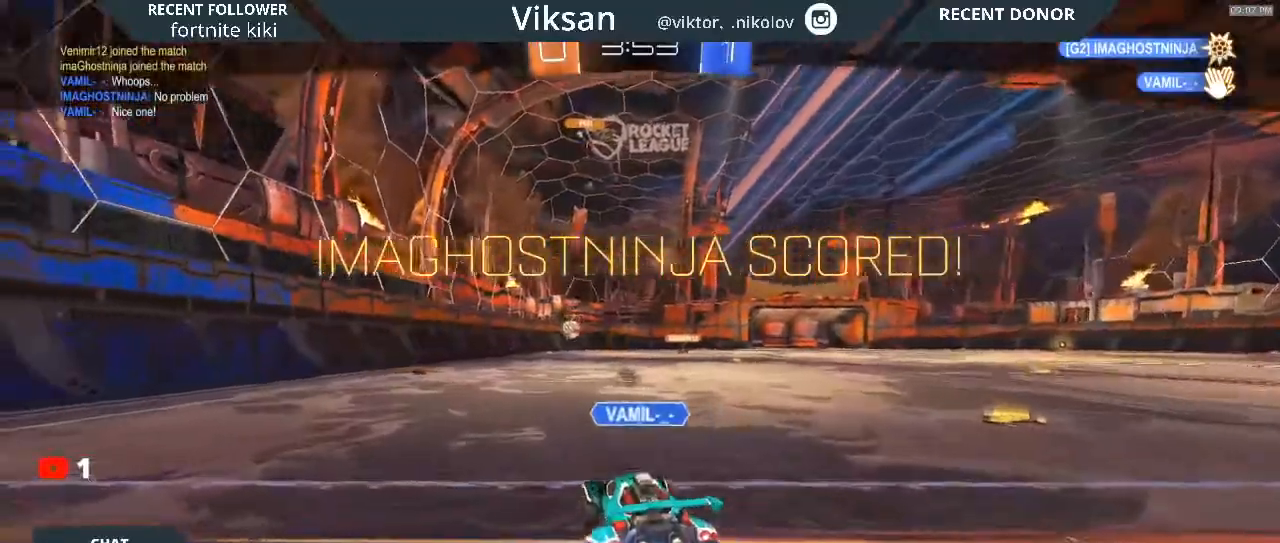
{"buttons": [], "left_stick": "center", "right_stick": "center", "events": [[317, "CROSS", "down"], [383, "CROSS", "up"]]}
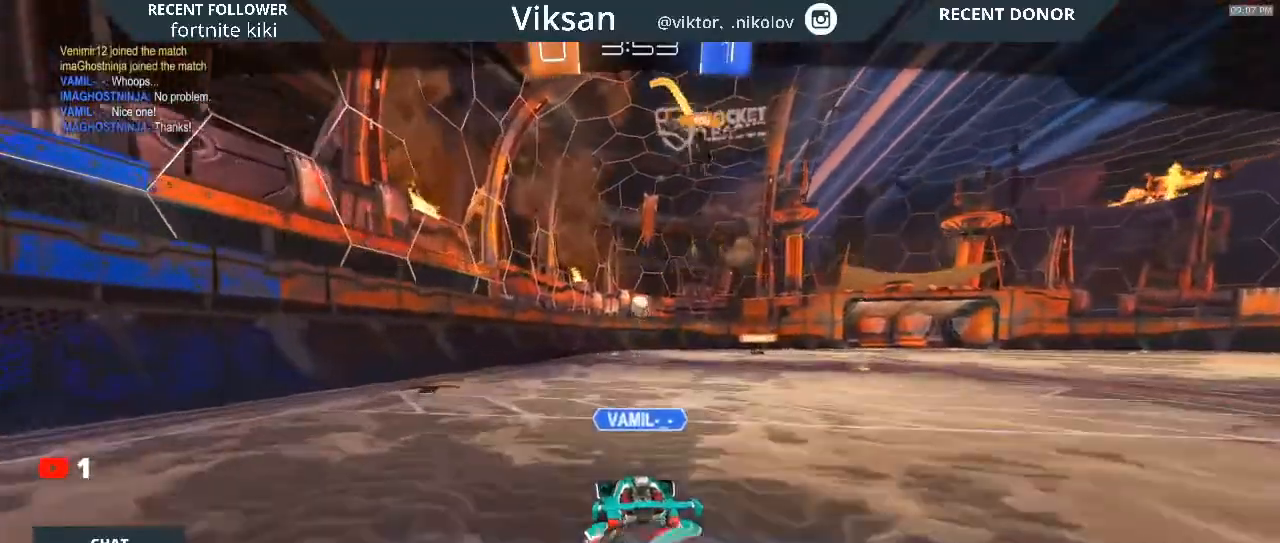
{"buttons": [], "left_stick": "center", "right_stick": "center", "events": []}
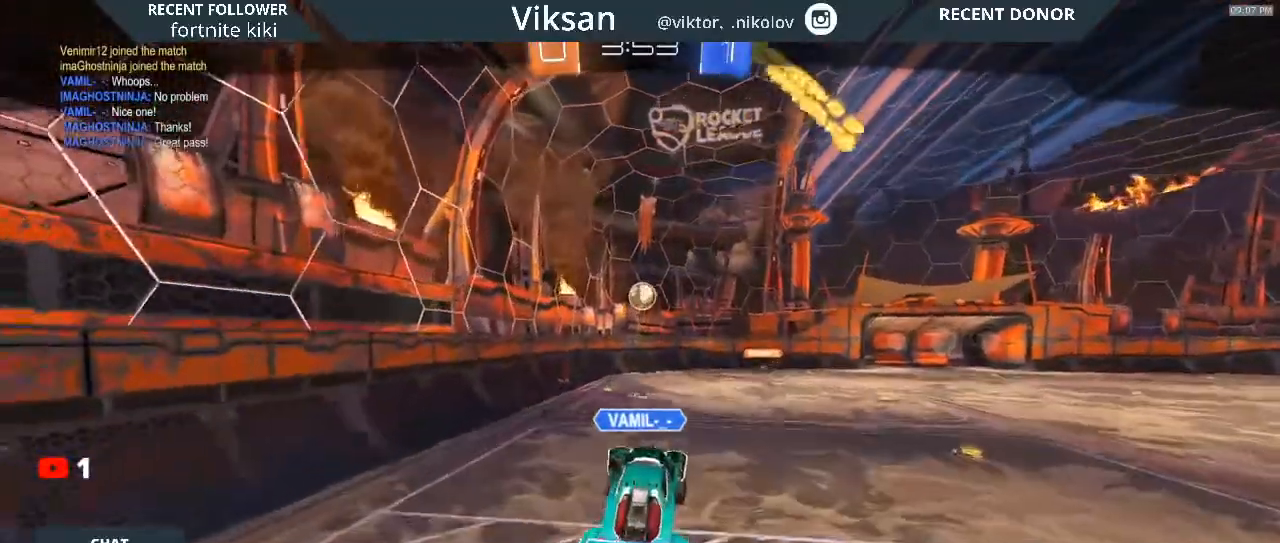
{"buttons": [], "left_stick": "center", "right_stick": "center", "events": [[133, "CROSS", "down"], [167, "CROSS", "up"]]}
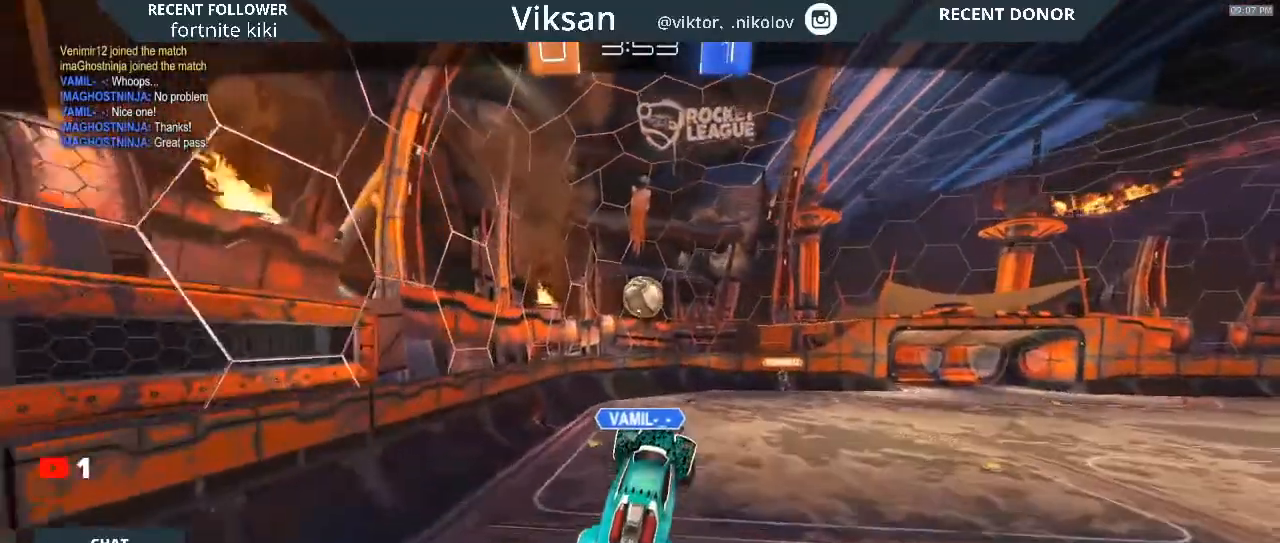
{"buttons": [], "left_stick": "center", "right_stick": "center", "events": []}
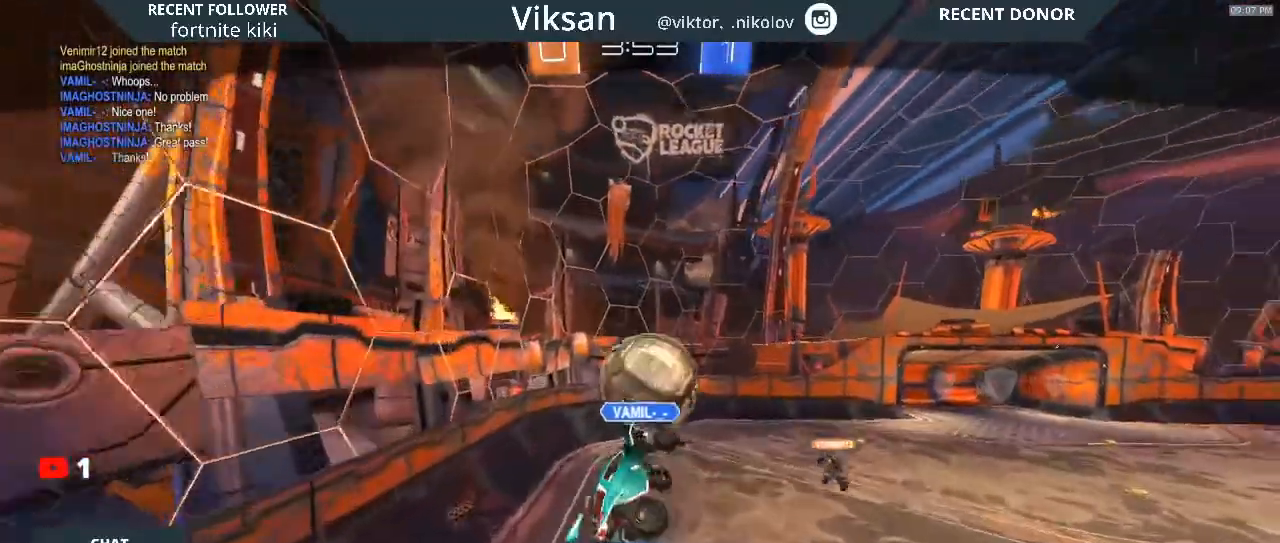
{"buttons": [], "left_stick": "center", "right_stick": "center", "events": []}
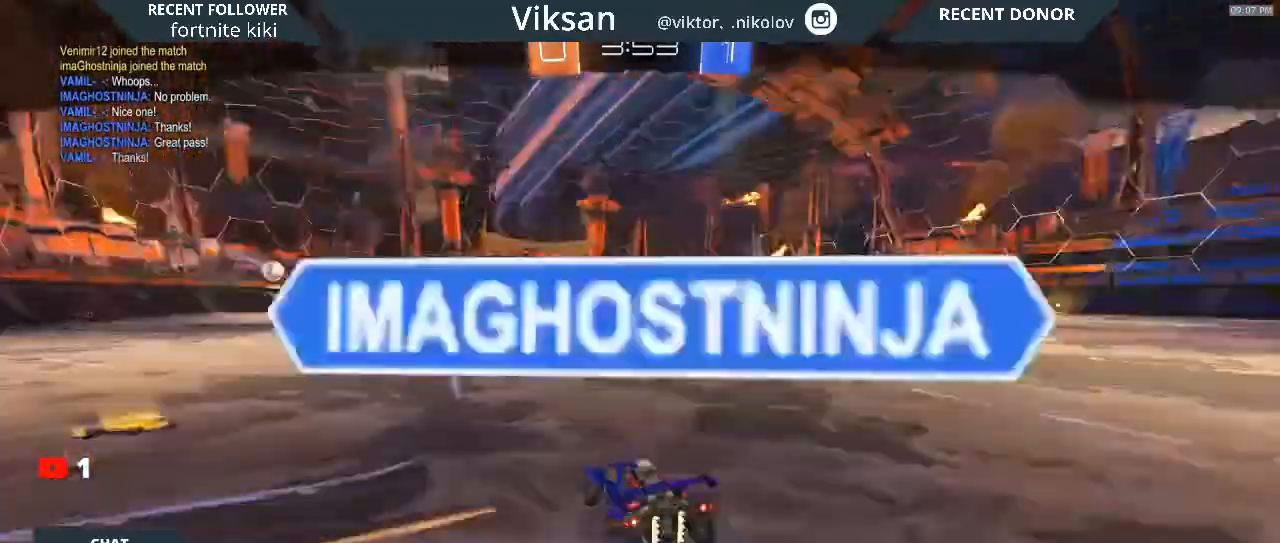
{"buttons": [], "left_stick": "center", "right_stick": "center", "events": []}
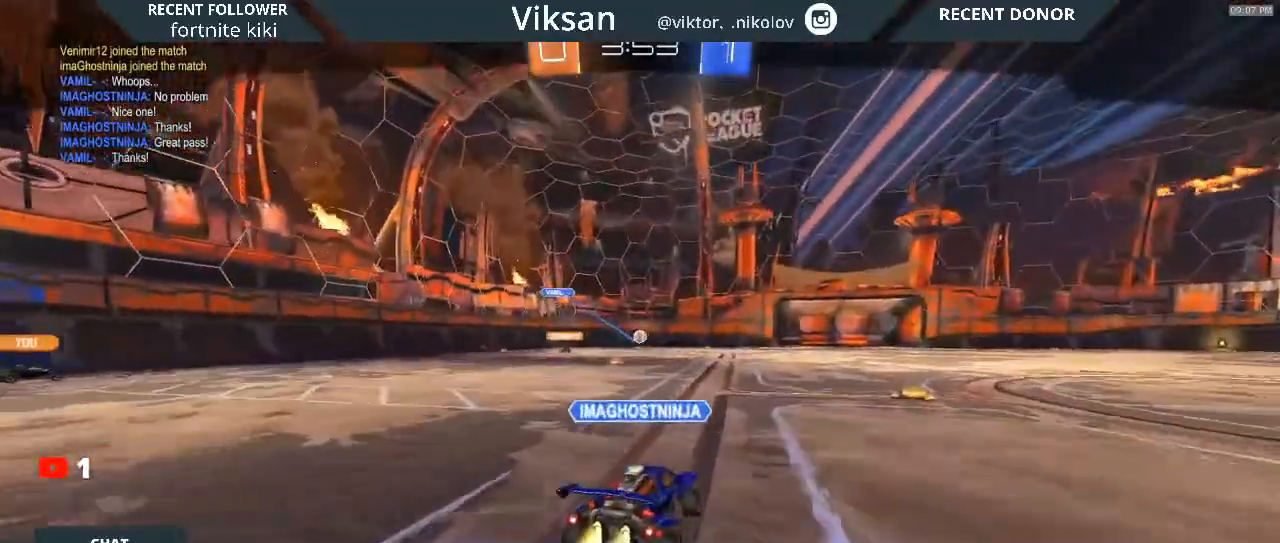
{"buttons": [], "left_stick": "center", "right_stick": "center", "events": [[383, "CROSS", "down"], [450, "CROSS", "up"]]}
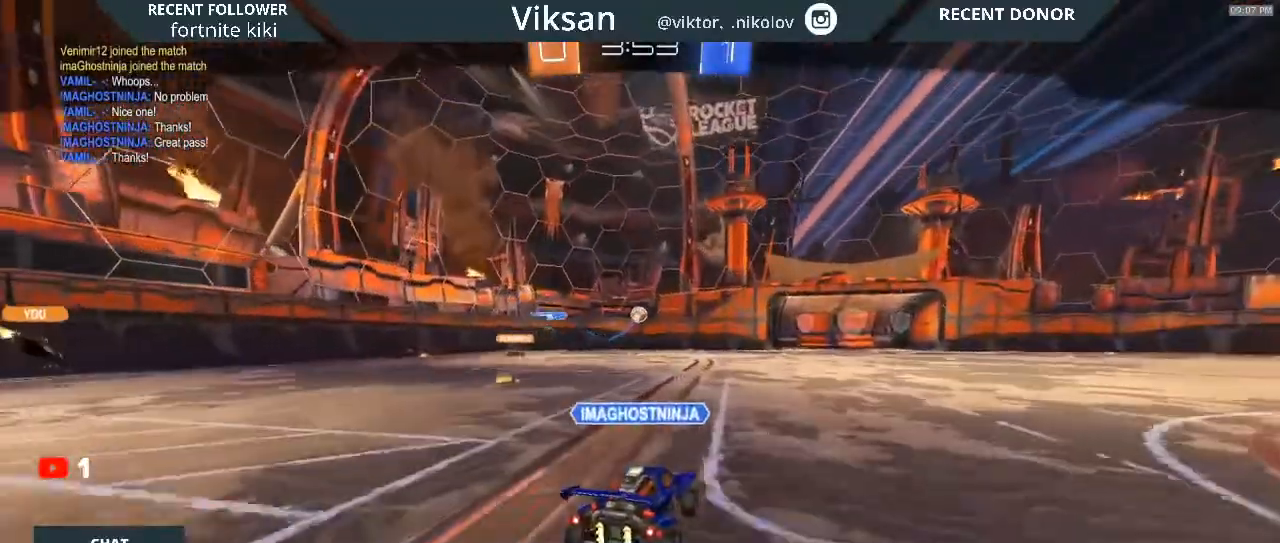
{"buttons": ["CROSS"], "left_stick": "center", "right_stick": "center", "events": [[83, "CROSS", "down"], [167, "CROSS", "up"], [383, "CROSS", "down"]]}
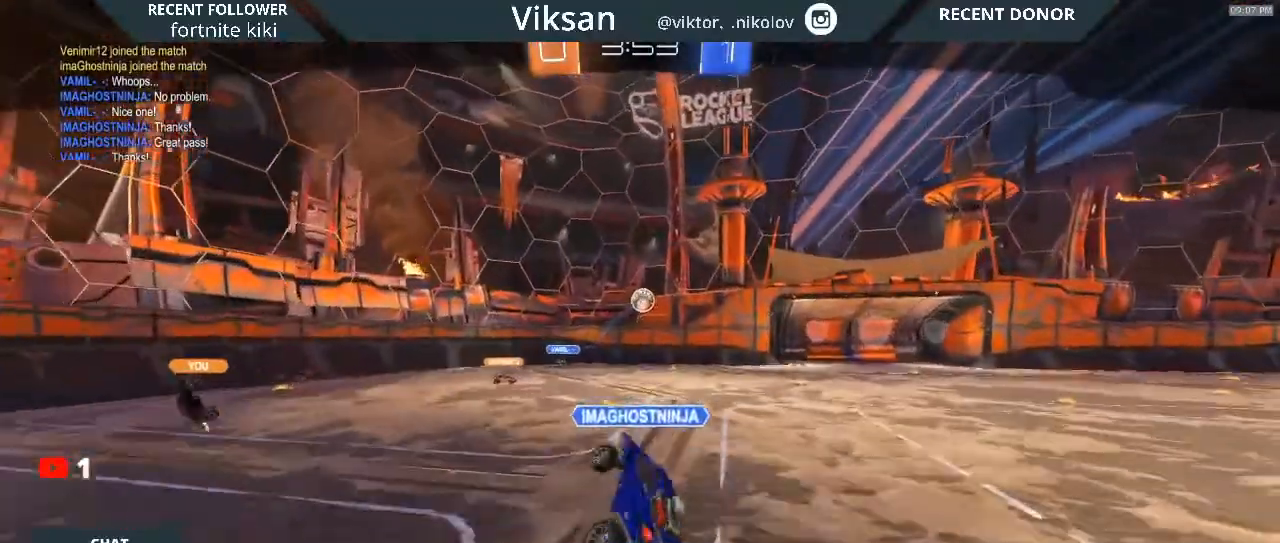
{"buttons": [], "left_stick": "center", "right_stick": "center", "events": [[67, "CROSS", "up"], [300, "CROSS", "down"], [433, "CROSS", "up"]]}
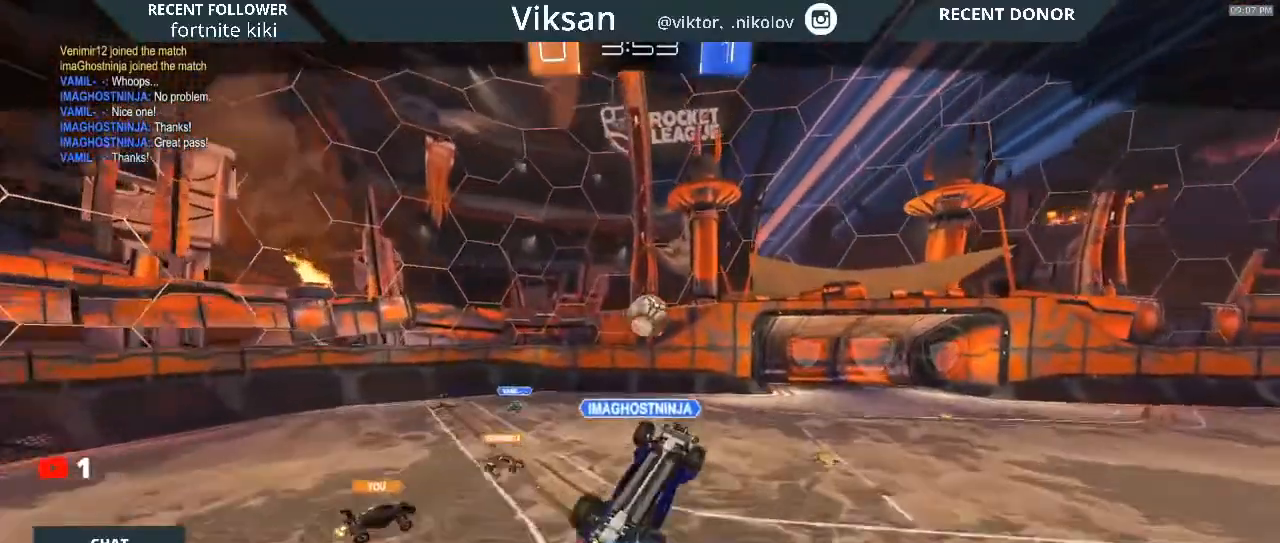
{"buttons": [], "left_stick": "center", "right_stick": "center", "events": []}
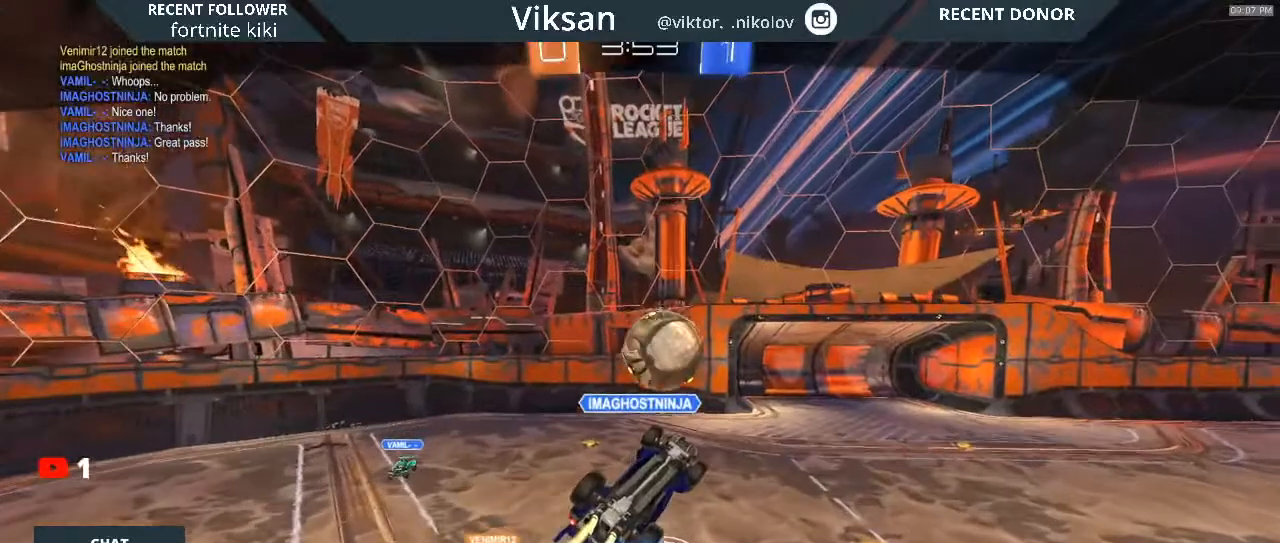
{"buttons": ["CROSS"], "left_stick": "center", "right_stick": "center", "events": [[133, "CROSS", "down"], [250, "CROSS", "up"], [467, "CROSS", "down"]]}
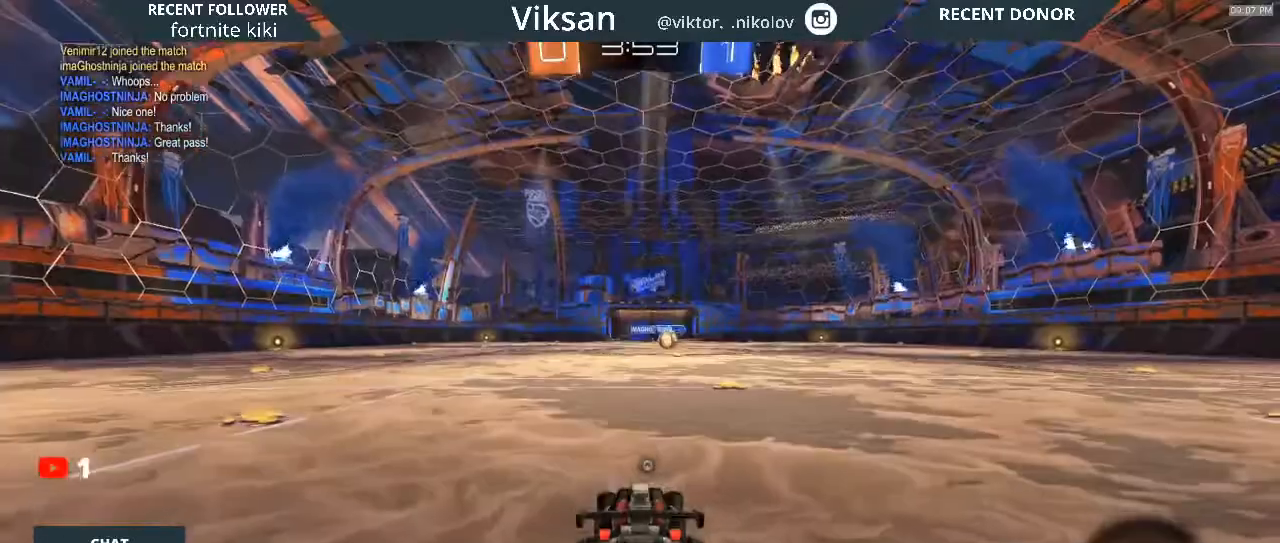
{"buttons": ["CROSS"], "left_stick": "center", "right_stick": "center", "events": [[50, "CROSS", "up"], [183, "CROSS", "down"], [317, "CROSS", "up"], [450, "CROSS", "down"]]}
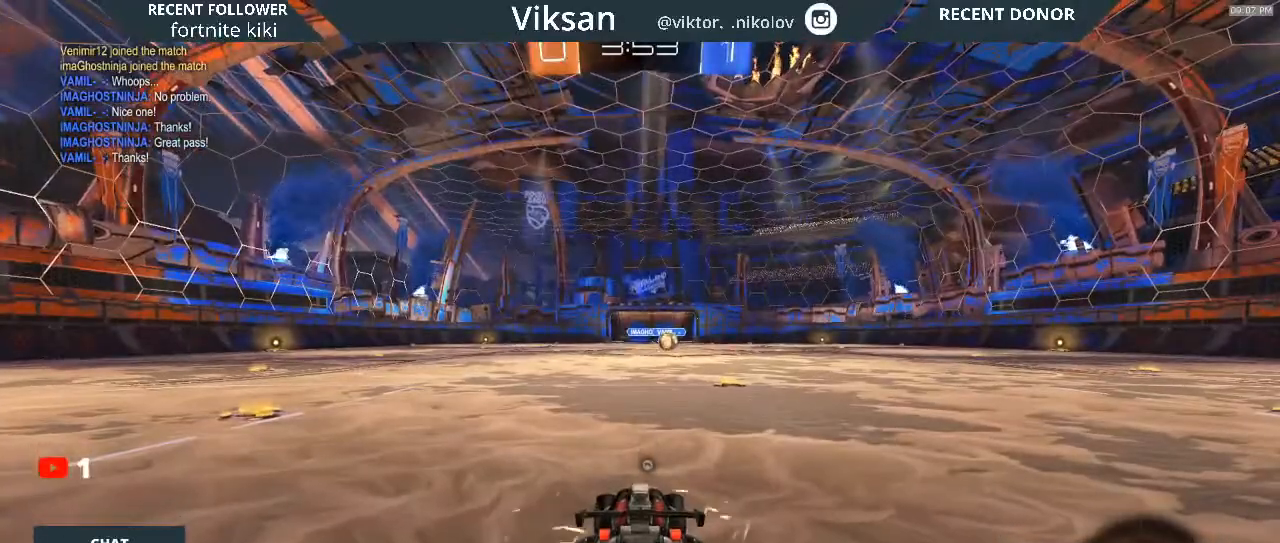
{"buttons": [], "left_stick": "center", "right_stick": "center", "events": [[233, "CROSS", "up"], [467, "CROSS", "down"], [483, "CROSS", "up"]]}
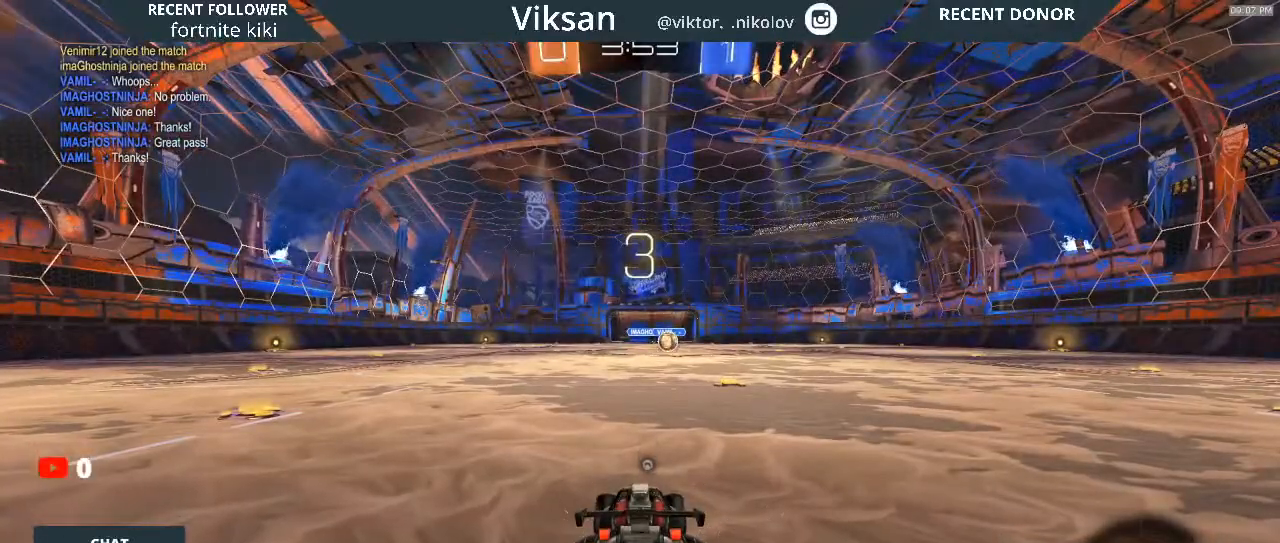
{"buttons": [], "left_stick": "center", "right_stick": "center", "events": [[100, "CROSS", "down"], [233, "CROSS", "up"]]}
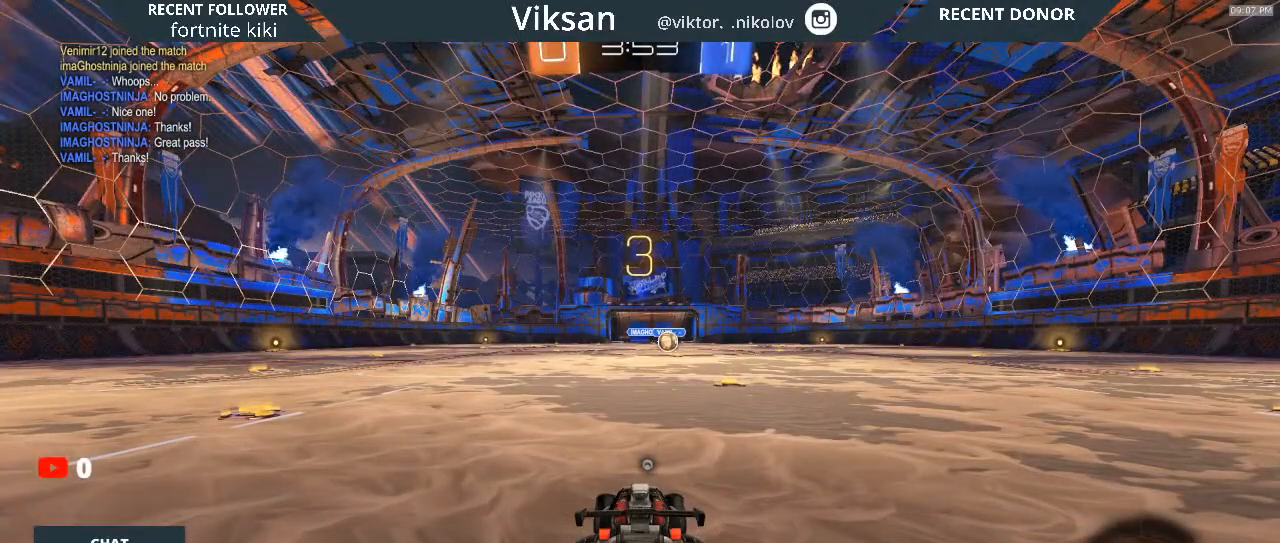
{"buttons": ["CROSS"], "left_stick": "center", "right_stick": "center", "events": [[17, "CROSS", "down"], [33, "CROSS", "up"], [200, "CROSS", "down"], [350, "CROSS", "up"], [417, "CROSS", "down"]]}
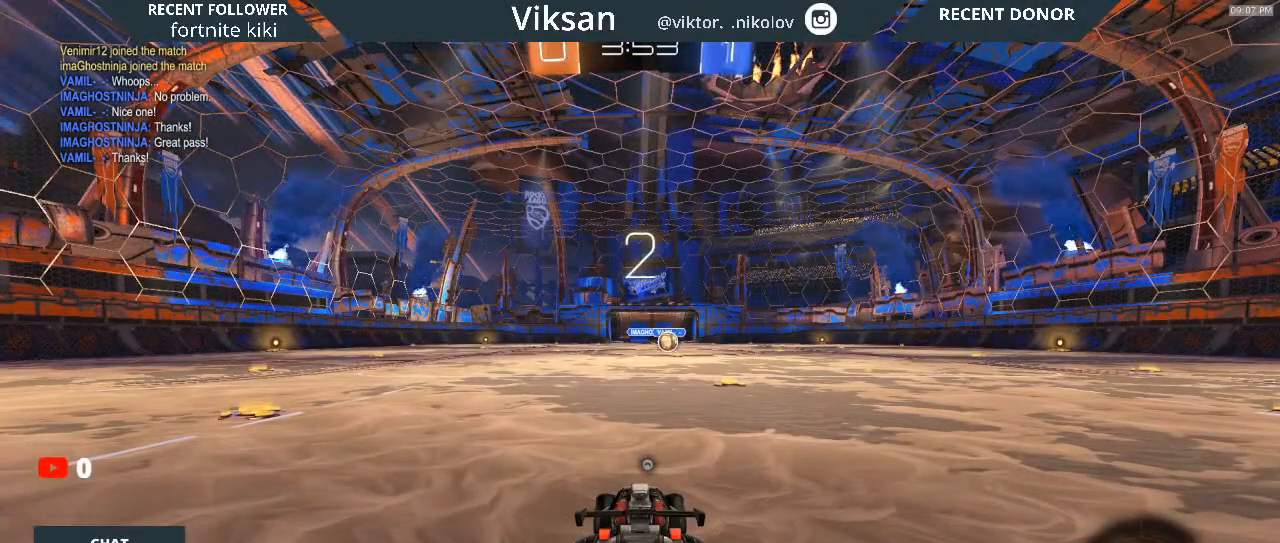
{"buttons": [], "left_stick": "center", "right_stick": "center", "events": [[167, "CROSS", "up"], [233, "CROSS", "down"], [383, "CROSS", "up"]]}
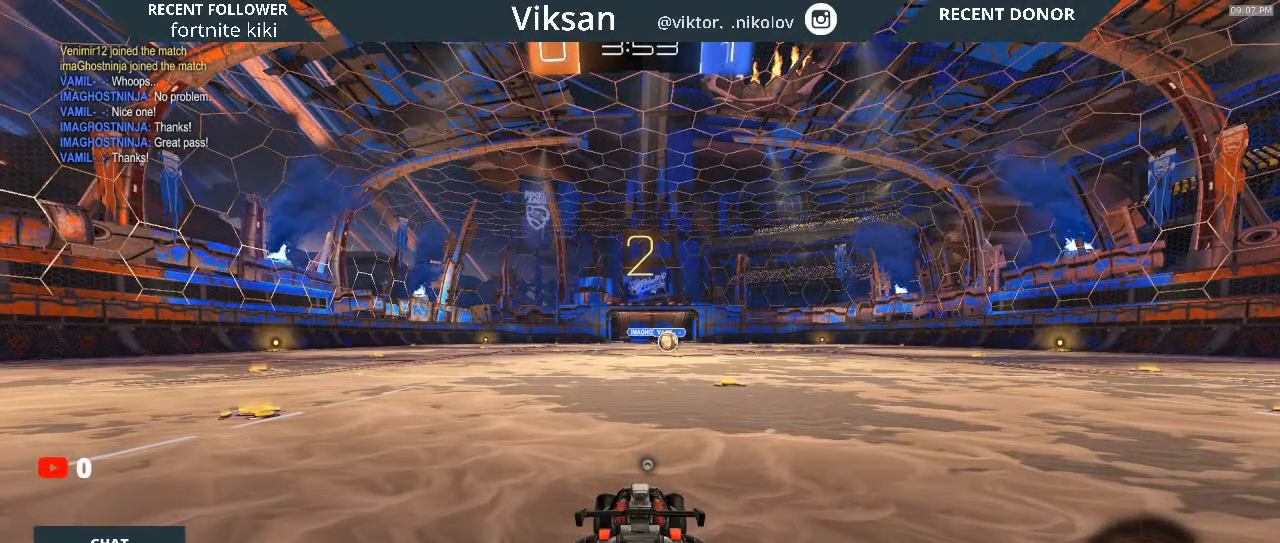
{"buttons": [], "left_stick": "center", "right_stick": "center", "events": [[183, "CROSS", "down"], [217, "CROSS", "up"]]}
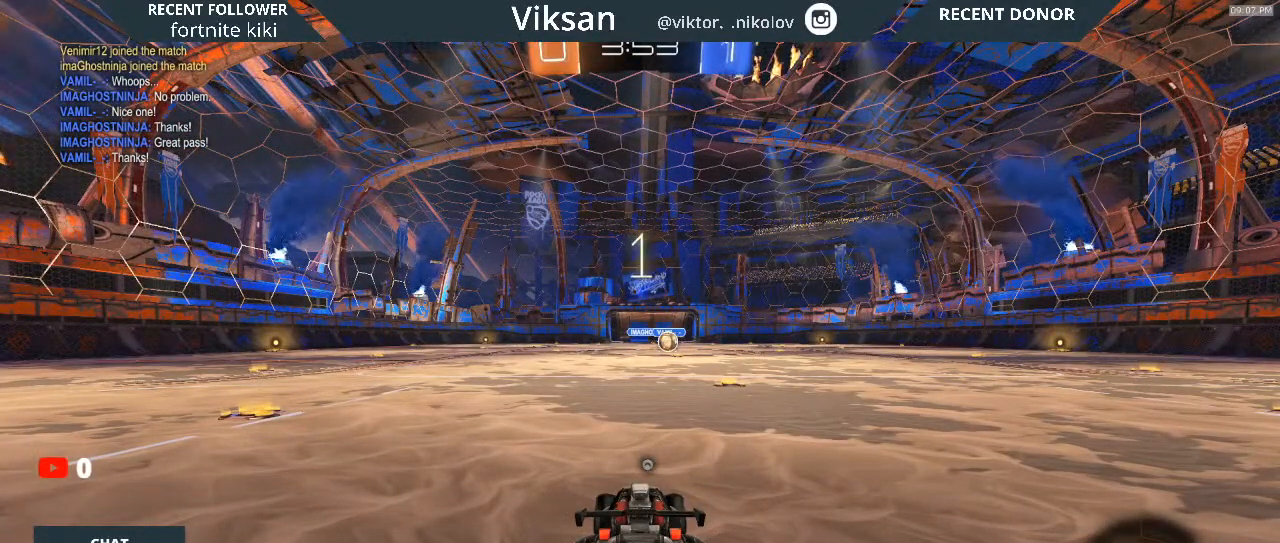
{"buttons": [], "left_stick": "center", "right_stick": "center", "events": [[17, "TRIANGLE", "down"], [150, "TRIANGLE", "up"]]}
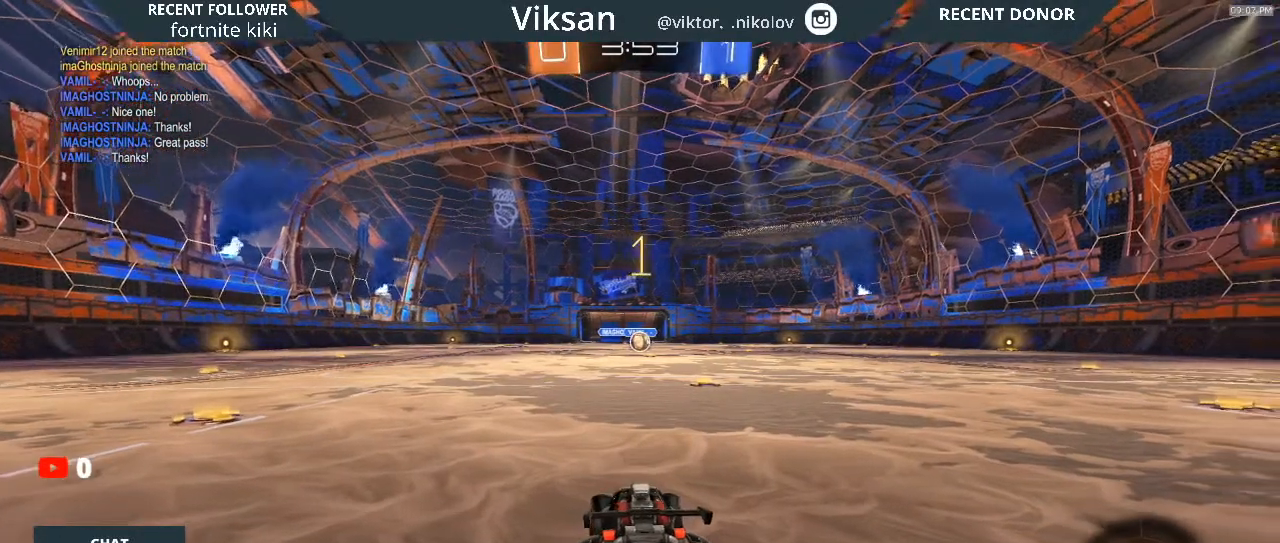
{"buttons": [], "left_stick": "center", "right_stick": "right", "events": [[167, "right_stick", "right"]]}
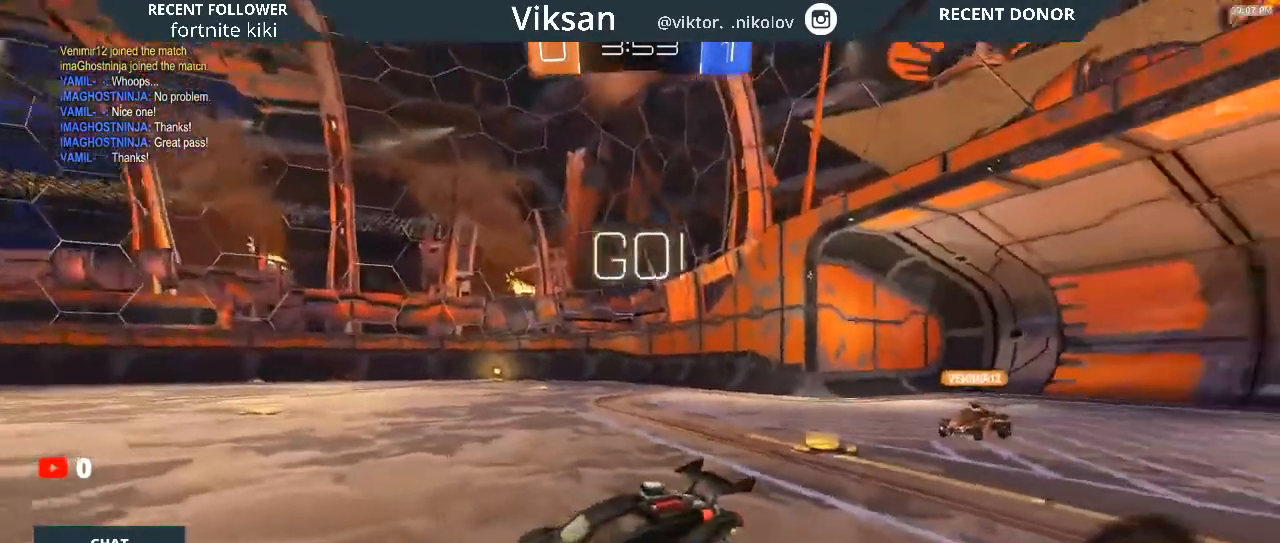
{"buttons": ["R1", "R2"], "left_stick": "center", "right_stick": "center", "events": [[133, "right_stick", "center"], [233, "R1", "down"], [467, "R2", "down"]]}
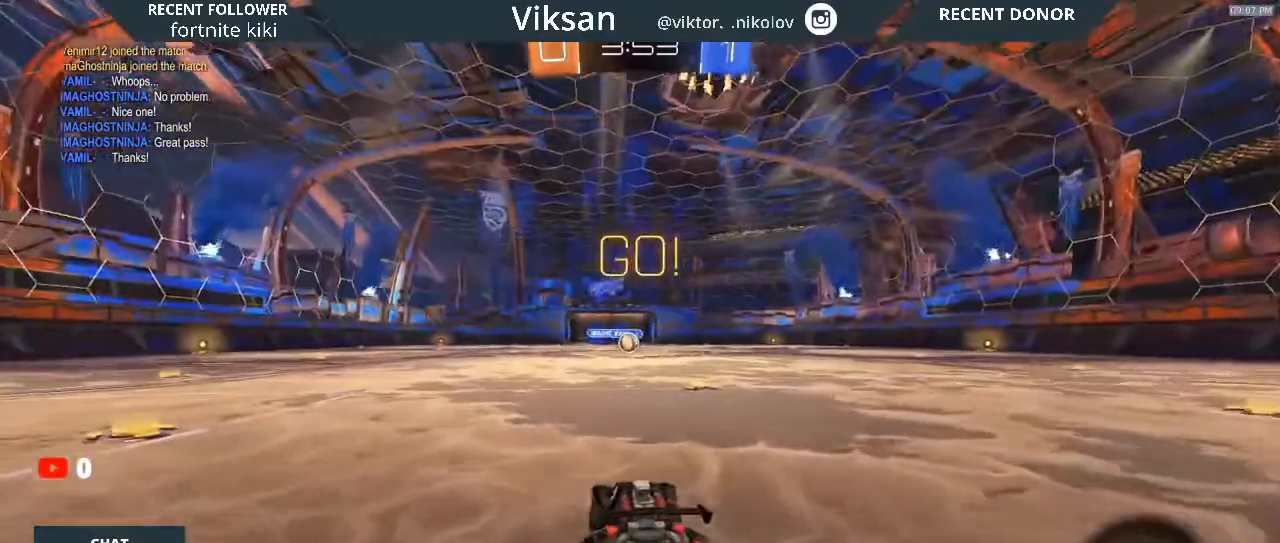
{"buttons": ["R1", "R2"], "left_stick": "right", "right_stick": "center", "events": [[450, "left_stick", "right"]]}
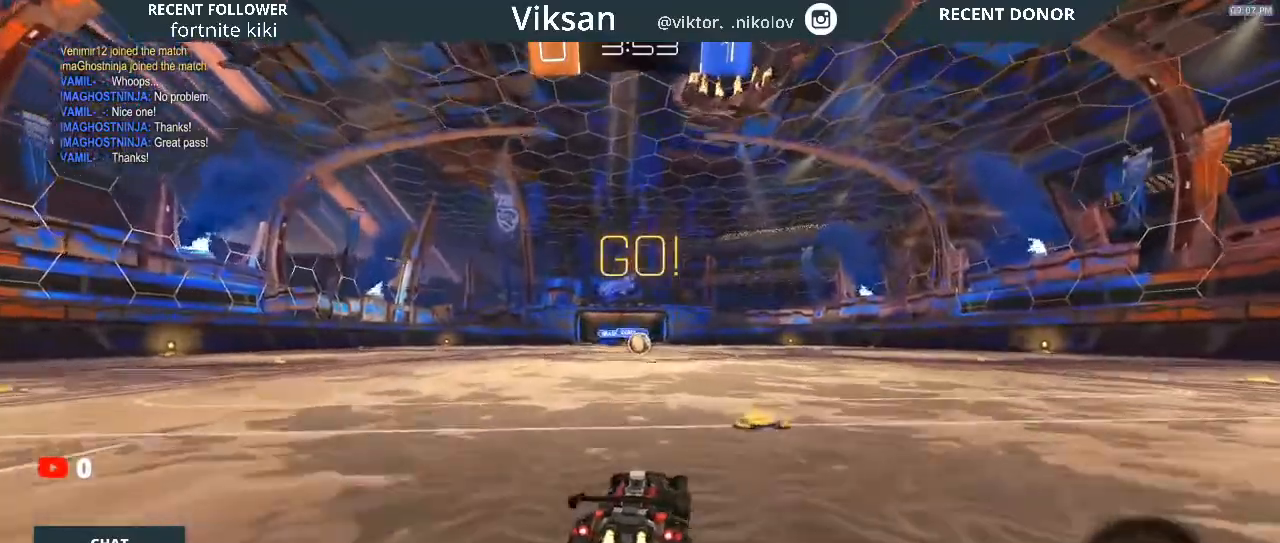
{"buttons": ["R1", "R2"], "left_stick": "center", "right_stick": "center", "events": [[33, "left_stick", "center"]]}
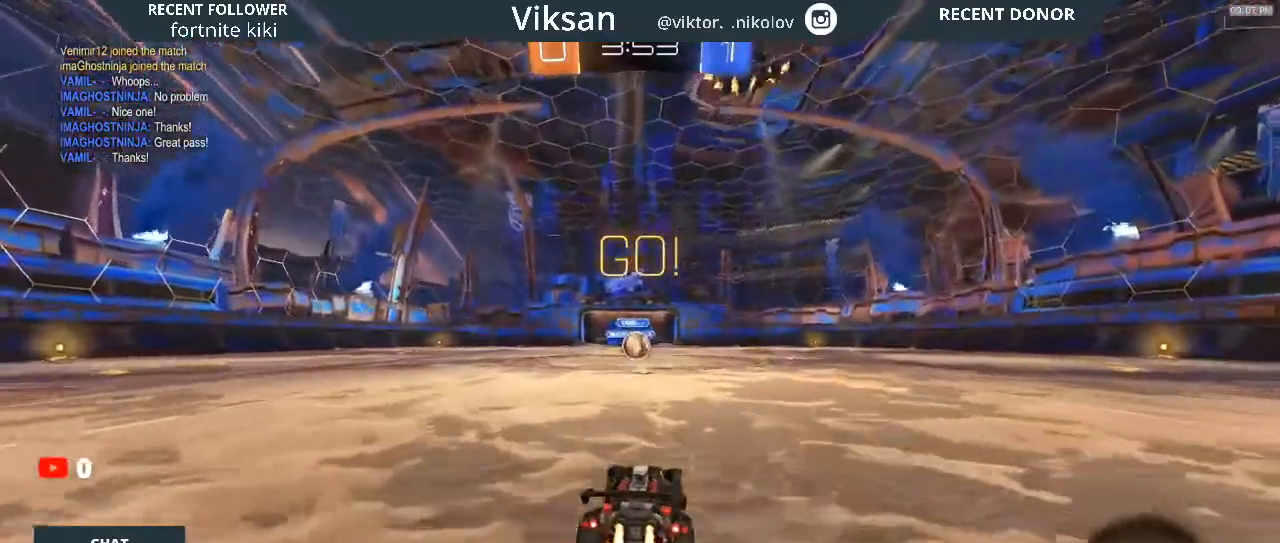
{"buttons": ["R1", "R2"], "left_stick": "center", "right_stick": "center", "events": []}
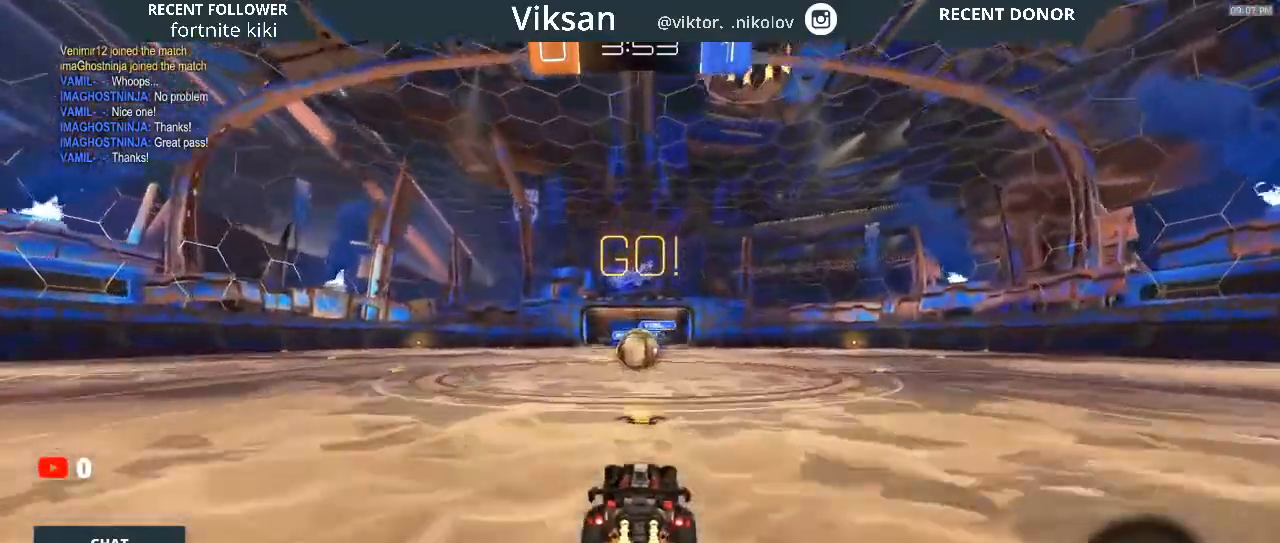
{"buttons": ["L1", "R1", "R2"], "left_stick": "up", "right_stick": "center", "events": [[183, "CROSS", "down"], [283, "left_stick", "up"], [417, "L1", "down"], [483, "CROSS", "up"]]}
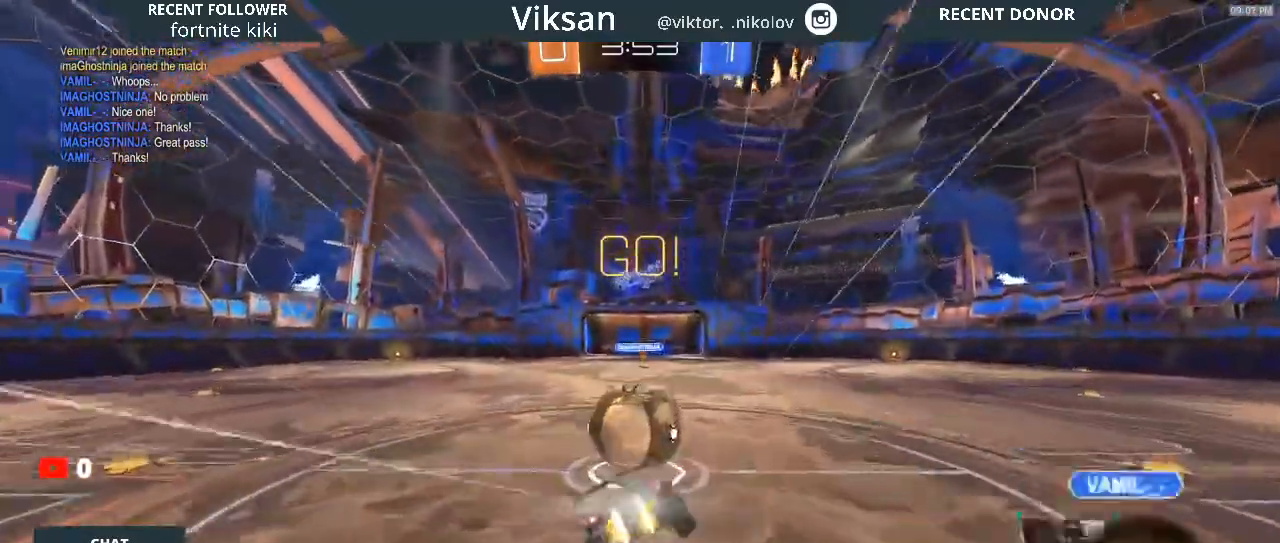
{"buttons": ["L1", "R1", "R2"], "left_stick": "up", "right_stick": "center", "events": [[150, "CROSS", "down"], [417, "CROSS", "up"]]}
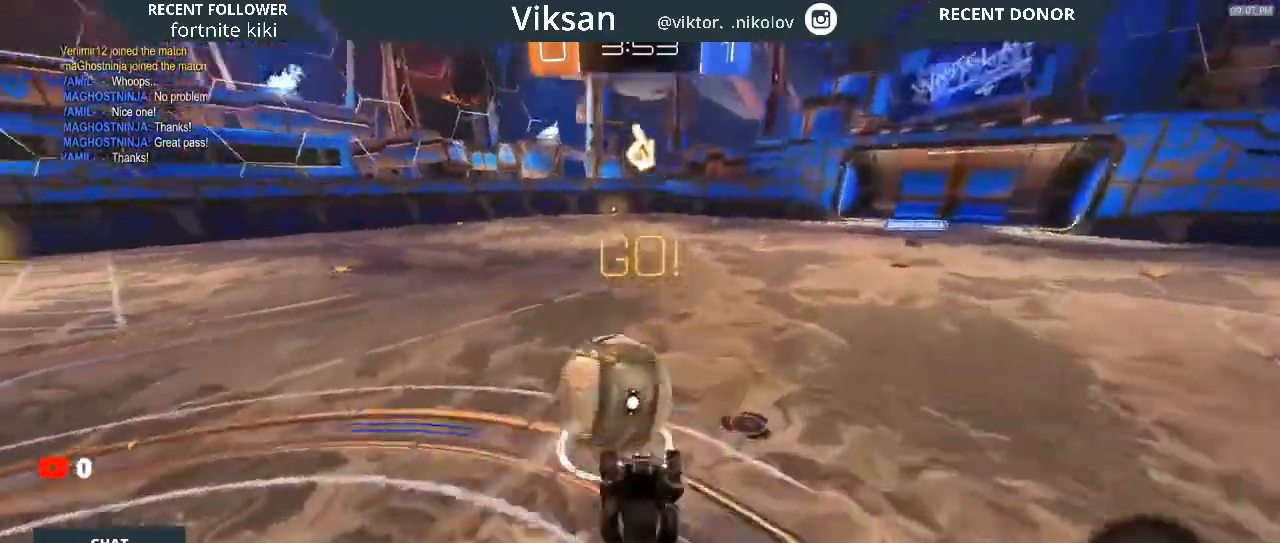
{"buttons": ["TRIANGLE", "R2"], "left_stick": "down-right", "right_stick": "center", "events": [[17, "L1", "up"], [17, "left_stick", "up-left"], [33, "R1", "up"], [183, "left_stick", "center"], [467, "TRIANGLE", "down"], [467, "left_stick", "down-right"]]}